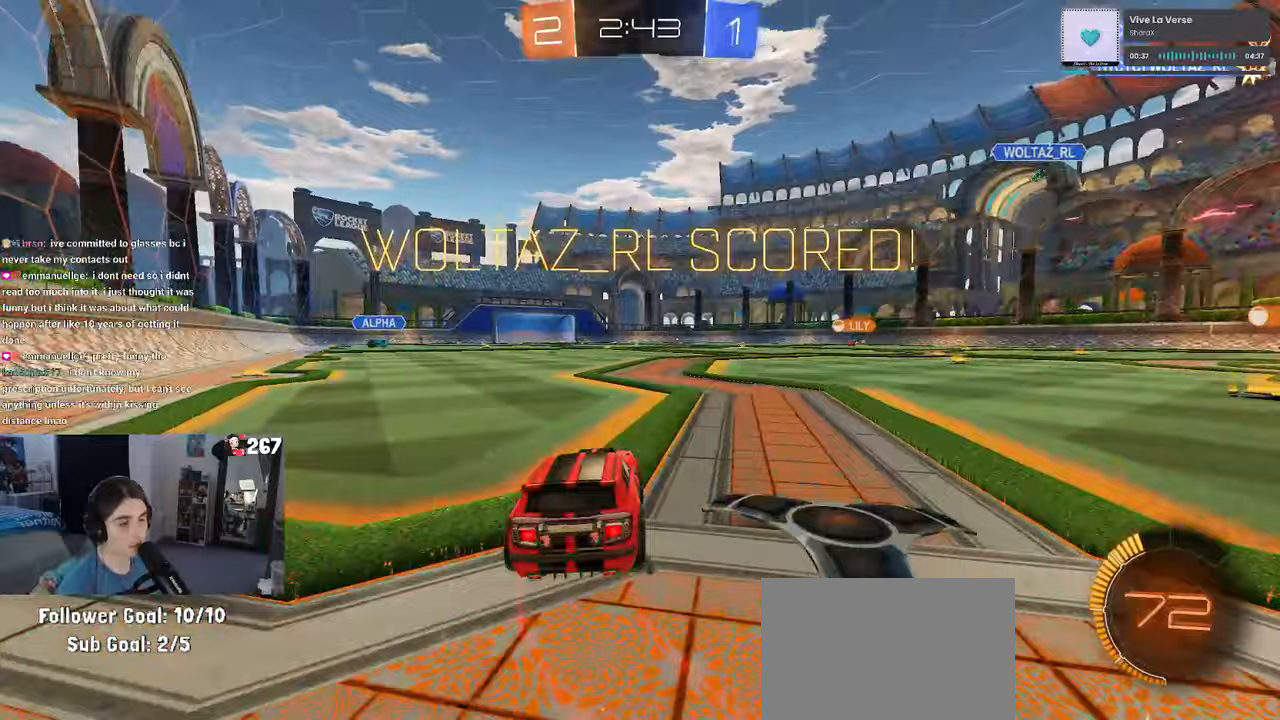
Gameplay with a controller (PlayStation layout); each line is a JSON object with the inputs held at the frame after it. "events" lists button and stick changes between this image and that frame as [ms after this image, input, new state], when the widget could be followed in between. Not read: R2.
{"buttons": ["CROSS", "SQUARE"], "left_stick": "down-left", "right_stick": "center"}
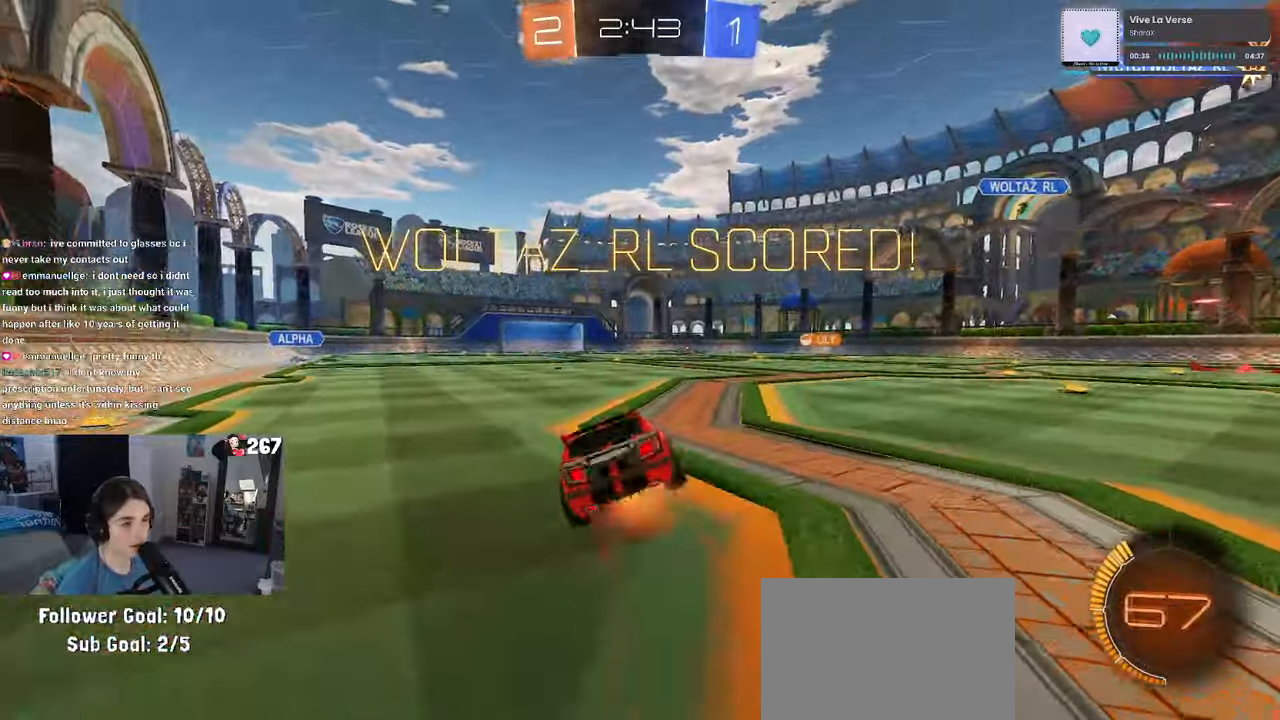
{"buttons": ["SQUARE"], "left_stick": "down-left", "right_stick": "center", "events": [[17, "left_stick", "down"], [150, "CROSS", "up"], [200, "left_stick", "down-left"]]}
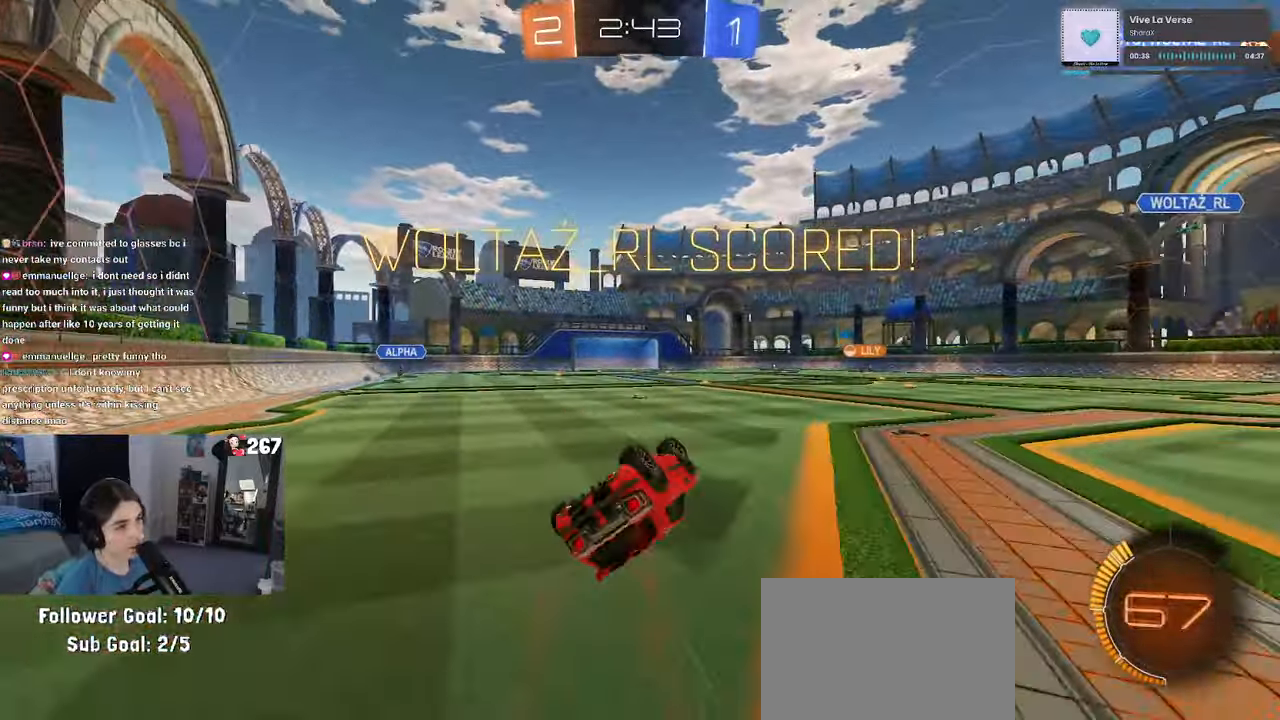
{"buttons": [], "left_stick": "center", "right_stick": "center", "events": [[317, "left_stick", "center"], [383, "SQUARE", "up"]]}
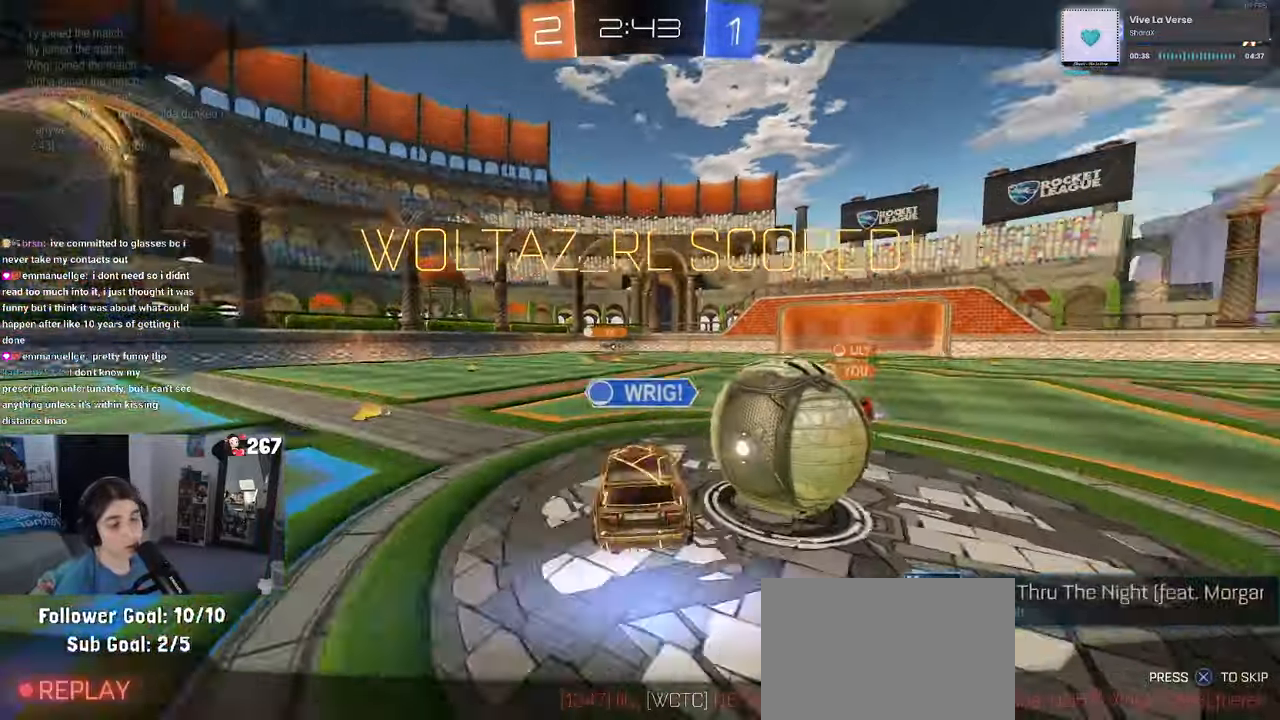
{"buttons": [], "left_stick": "center", "right_stick": "center", "events": [[450, "CROSS", "down"], [500, "CROSS", "up"]]}
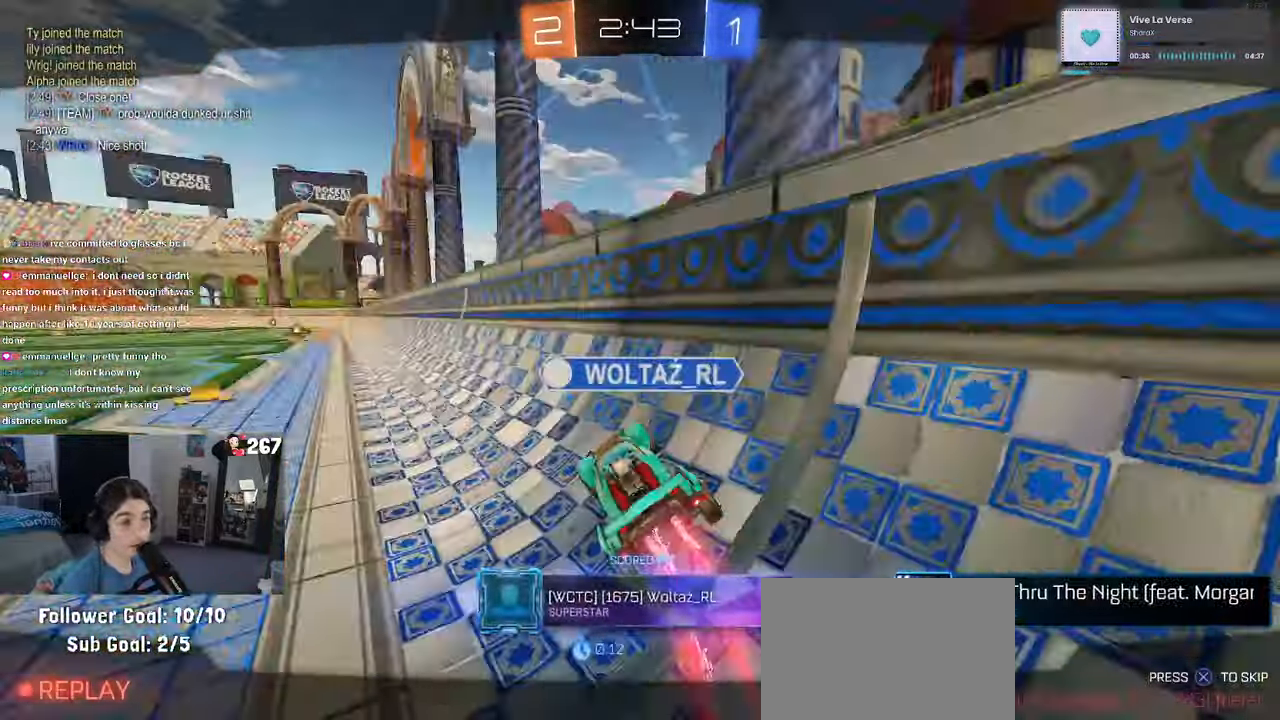
{"buttons": [], "left_stick": "center", "right_stick": "center", "events": []}
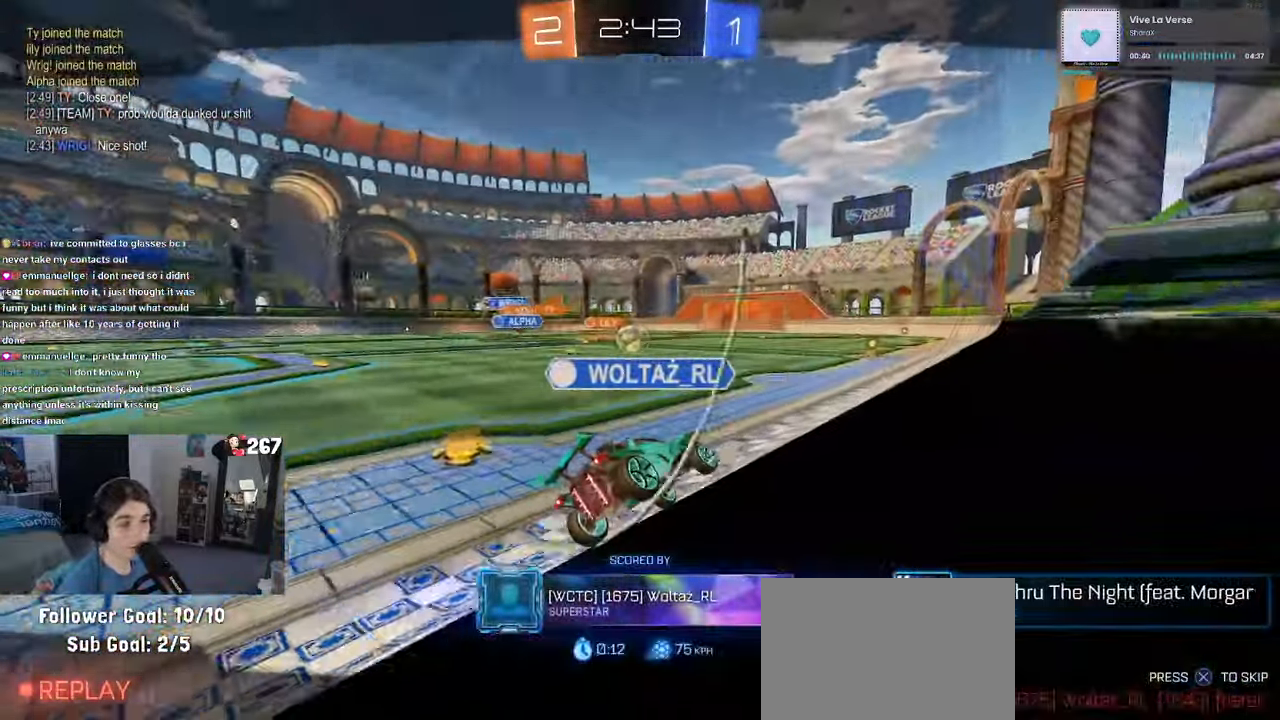
{"buttons": [], "left_stick": "center", "right_stick": "center", "events": []}
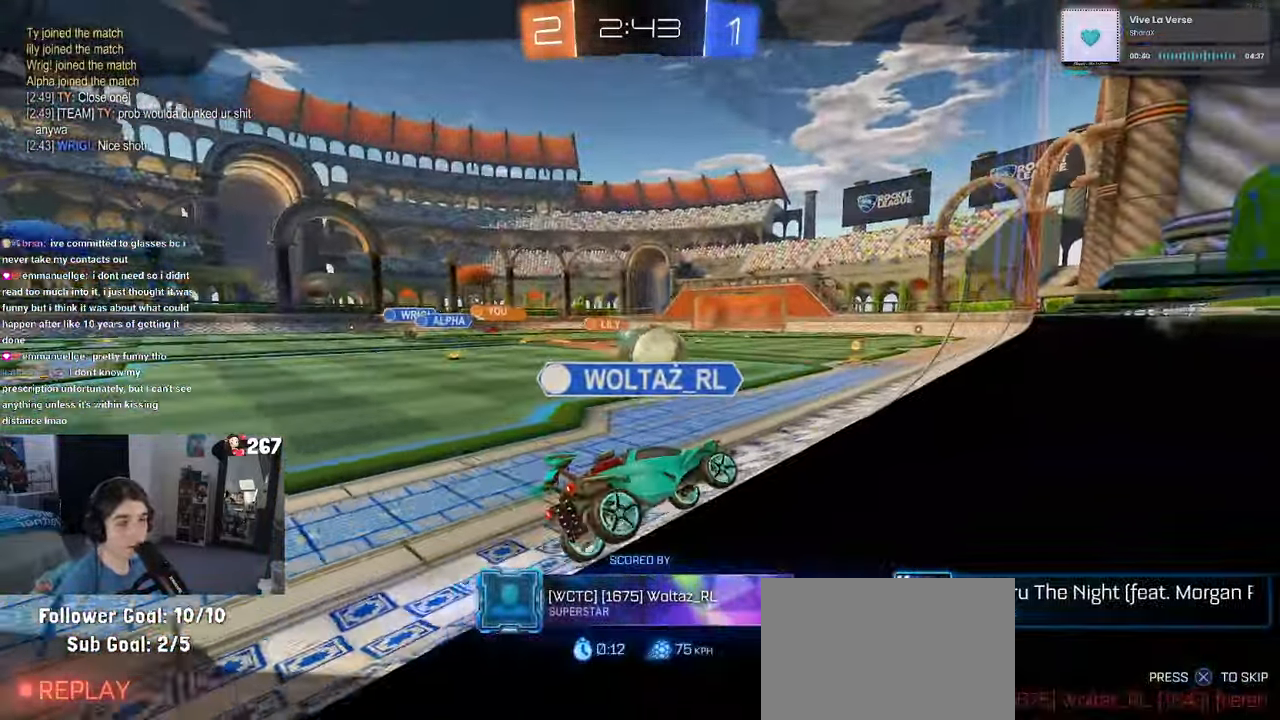
{"buttons": [], "left_stick": "center", "right_stick": "center", "events": []}
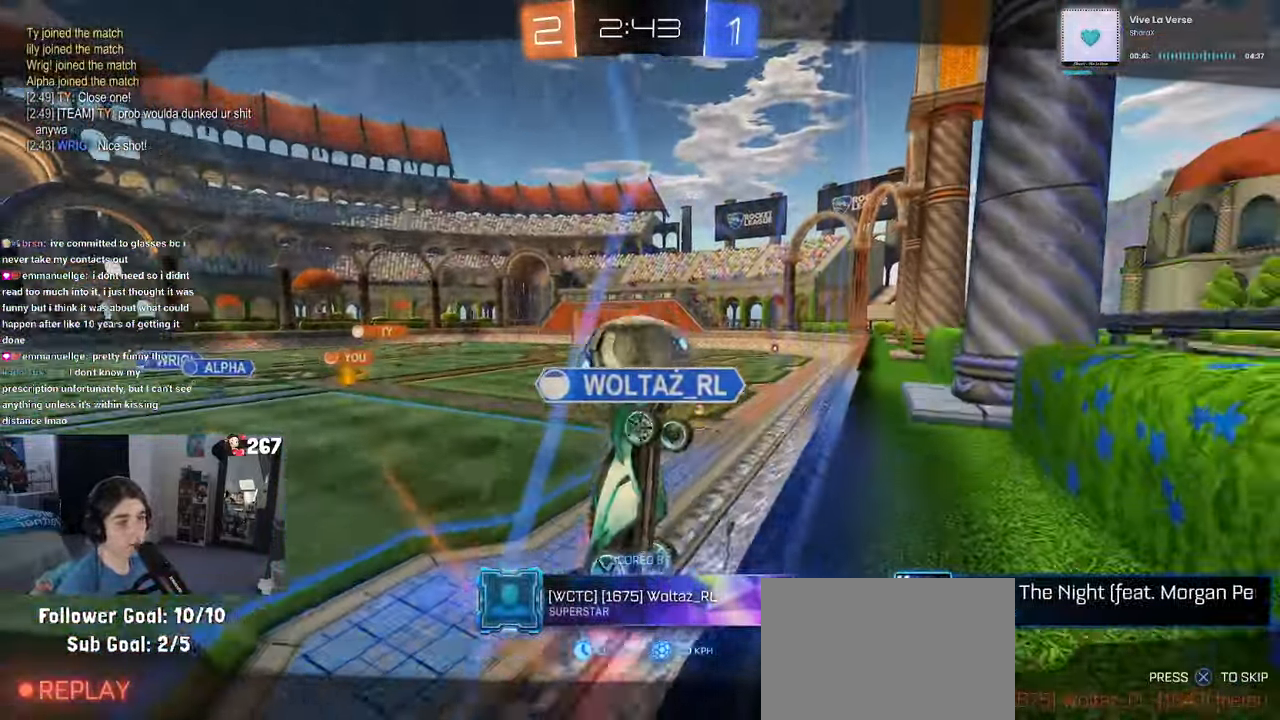
{"buttons": [], "left_stick": "center", "right_stick": "center", "events": [[317, "CROSS", "down"], [500, "CROSS", "up"]]}
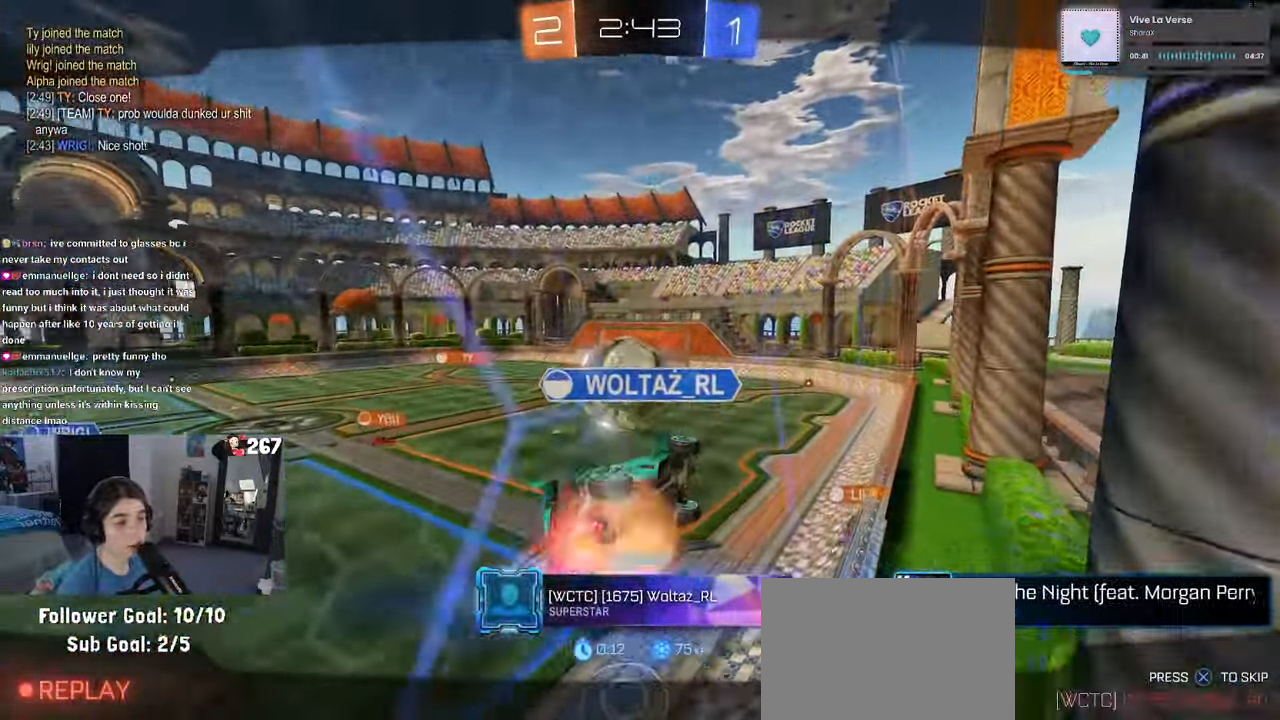
{"buttons": [], "left_stick": "center", "right_stick": "center", "events": []}
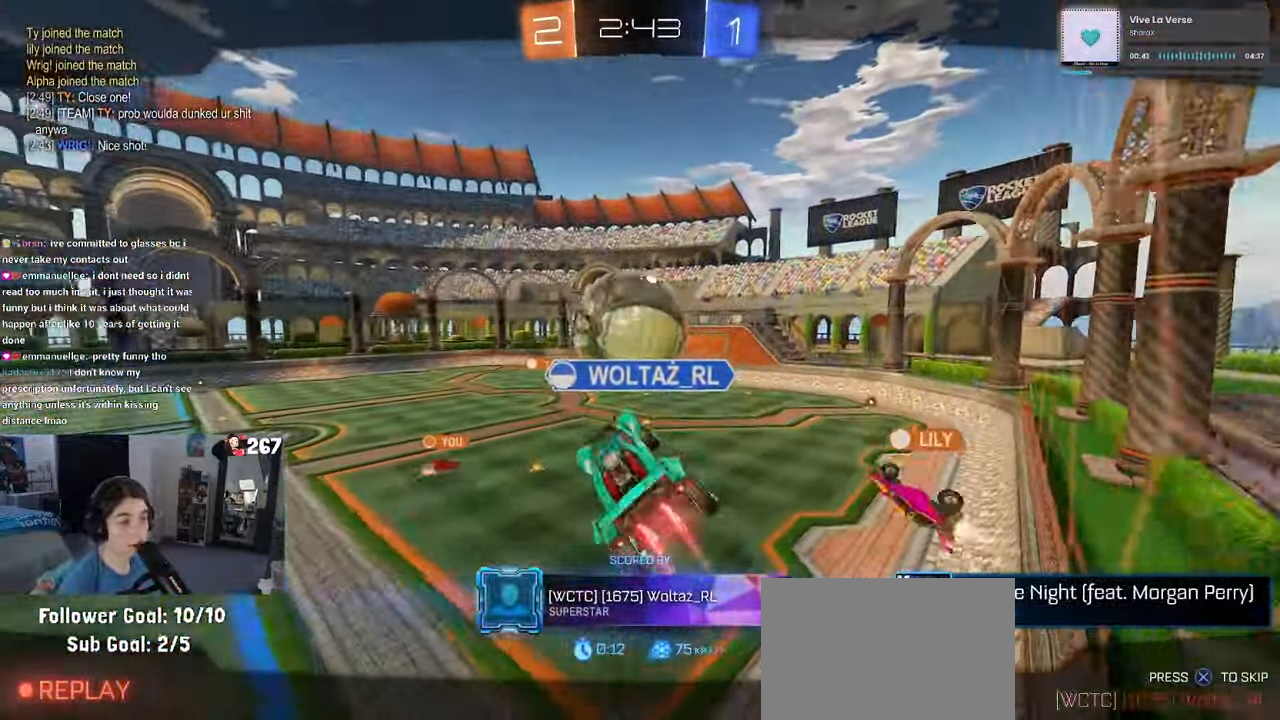
{"buttons": [], "left_stick": "center", "right_stick": "center", "events": []}
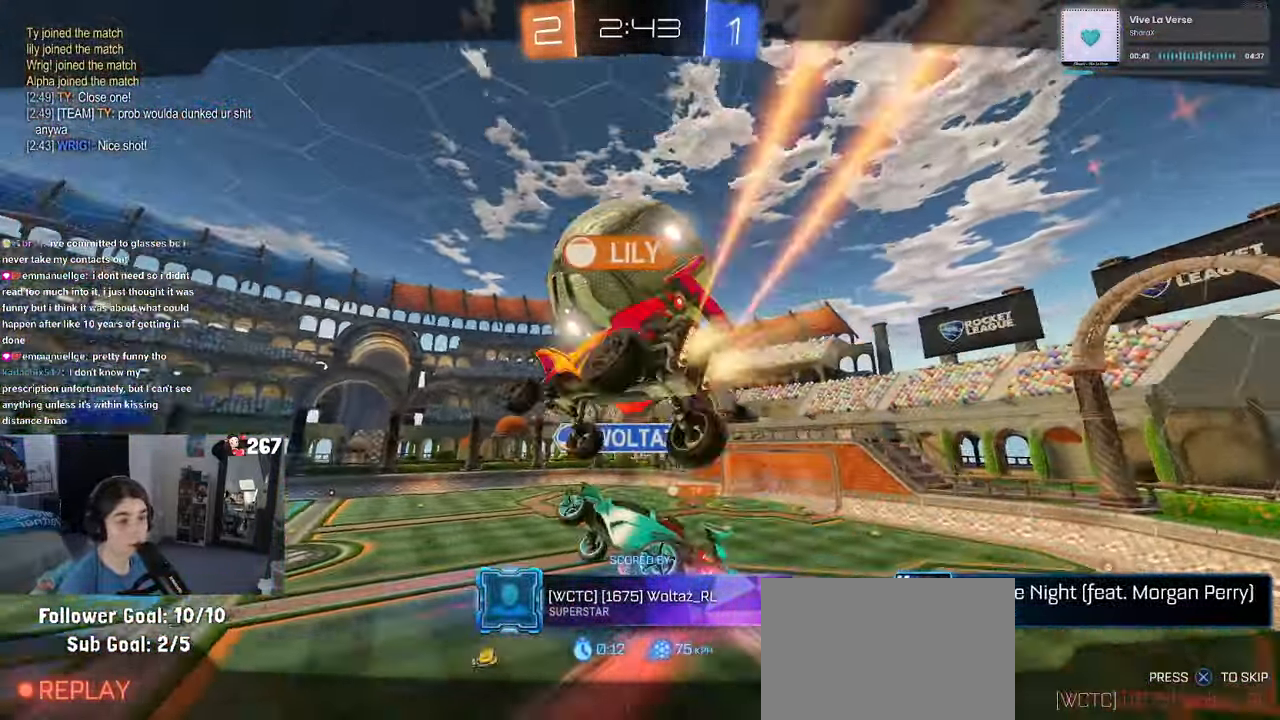
{"buttons": [], "left_stick": "center", "right_stick": "center", "events": []}
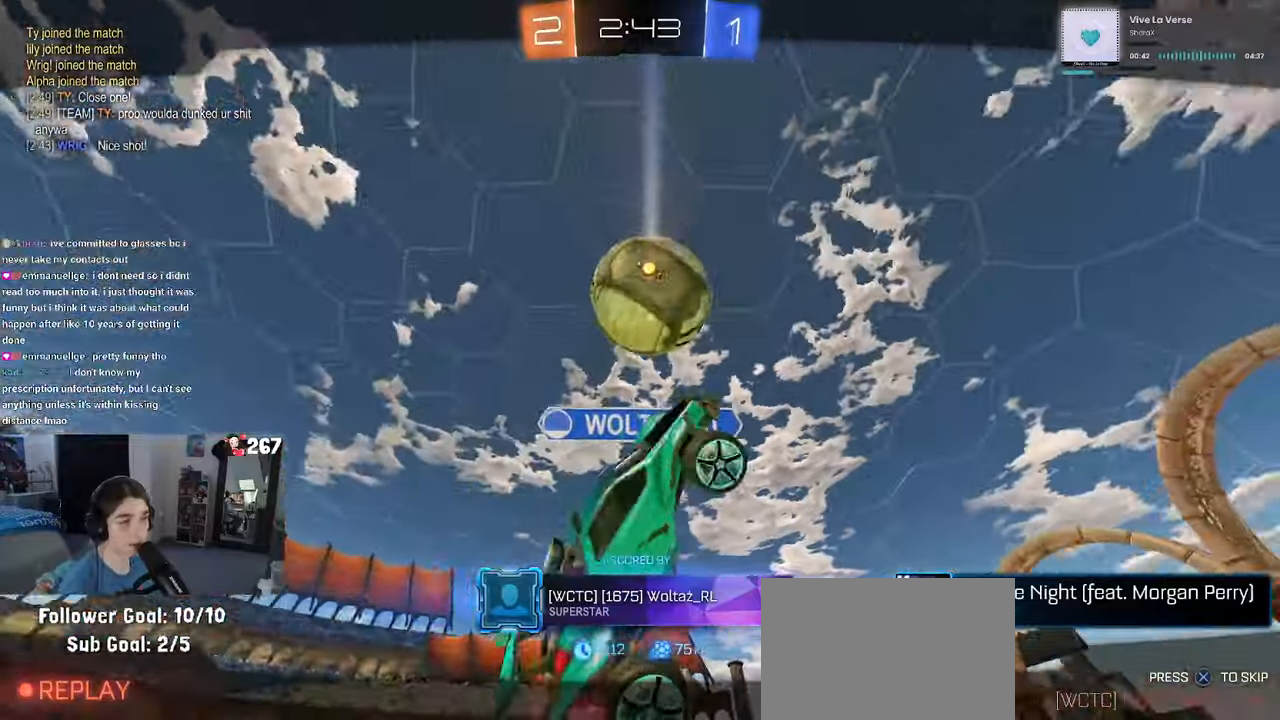
{"buttons": [], "left_stick": "center", "right_stick": "center", "events": []}
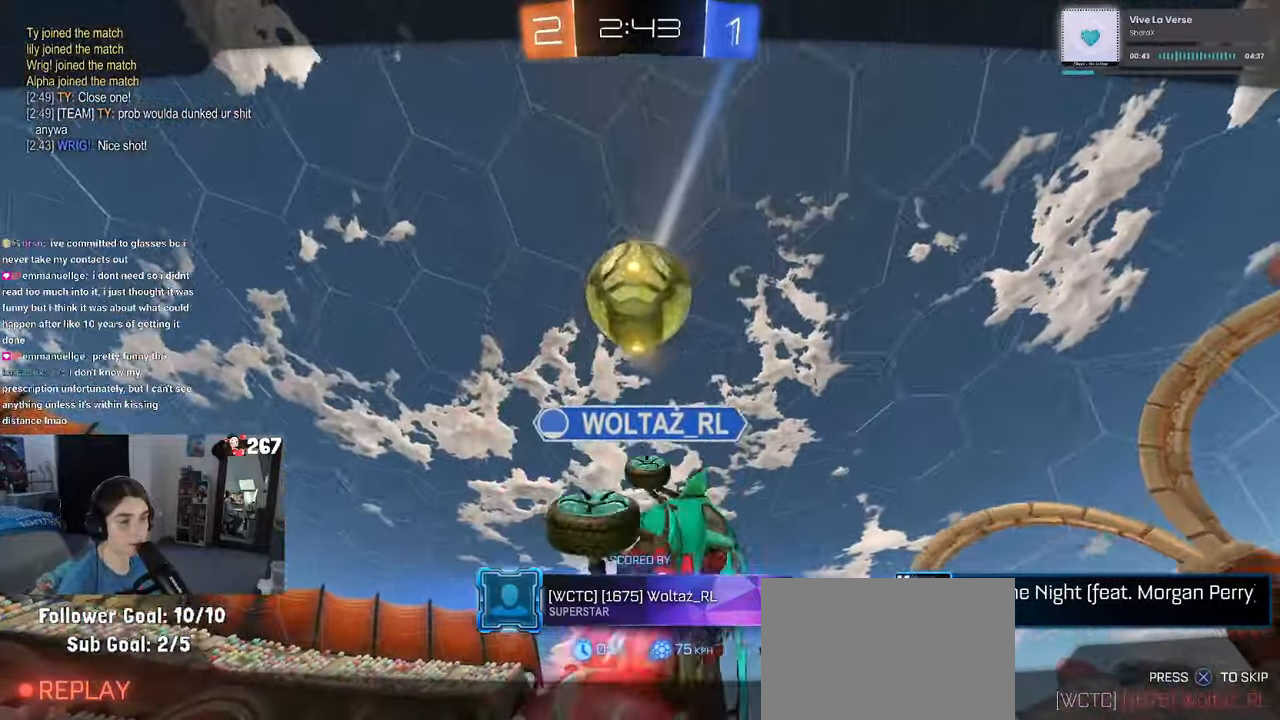
{"buttons": ["CROSS"], "left_stick": "center", "right_stick": "center", "events": [[450, "CROSS", "down"]]}
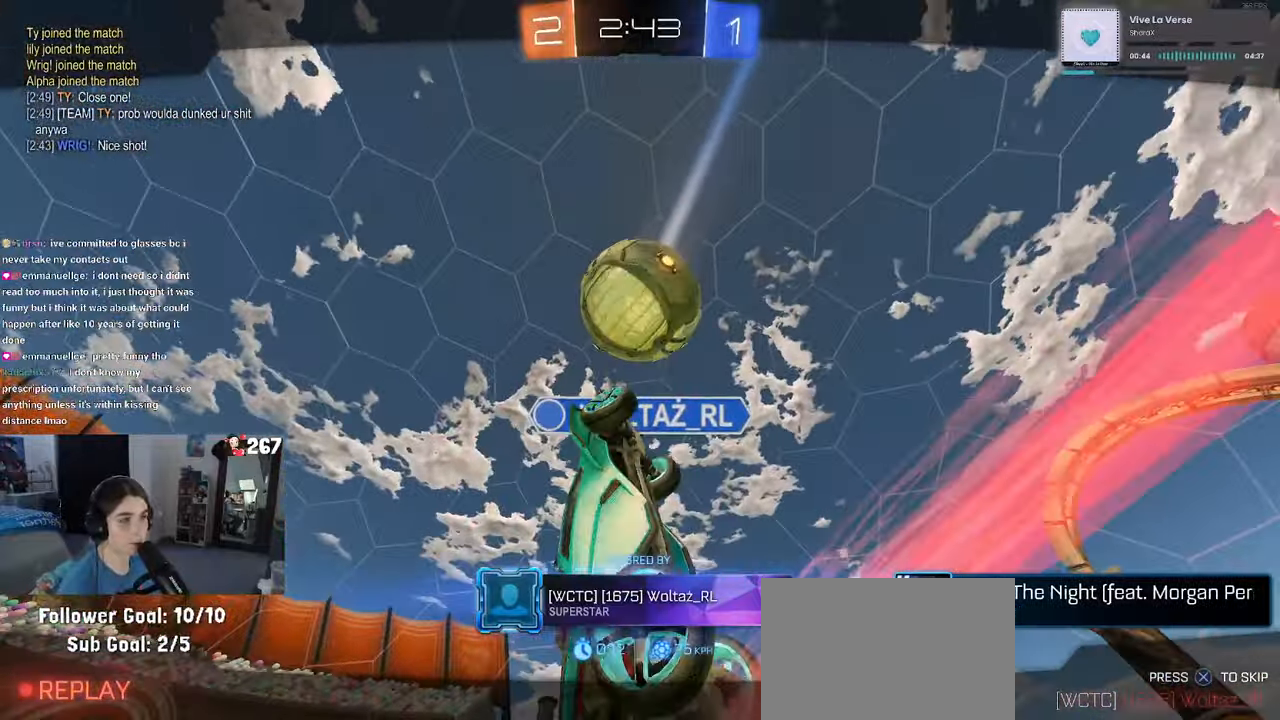
{"buttons": [], "left_stick": "center", "right_stick": "center", "events": [[50, "CROSS", "up"]]}
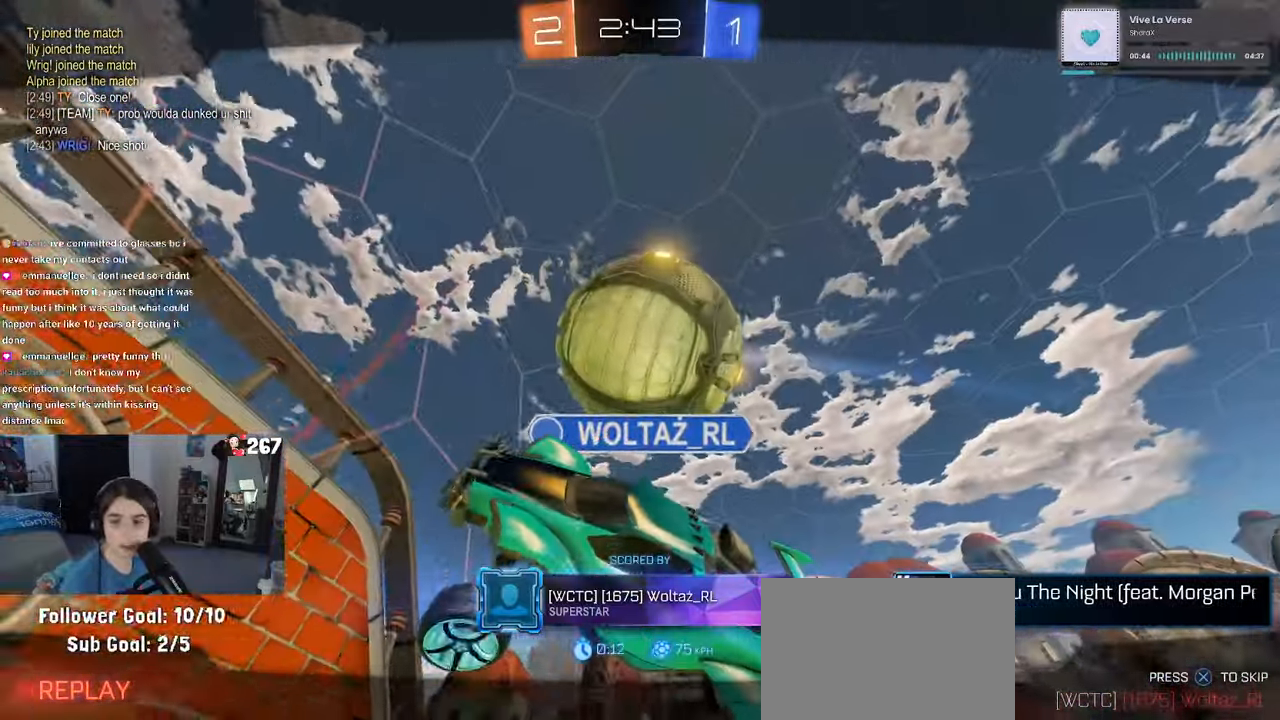
{"buttons": [], "left_stick": "center", "right_stick": "center", "events": []}
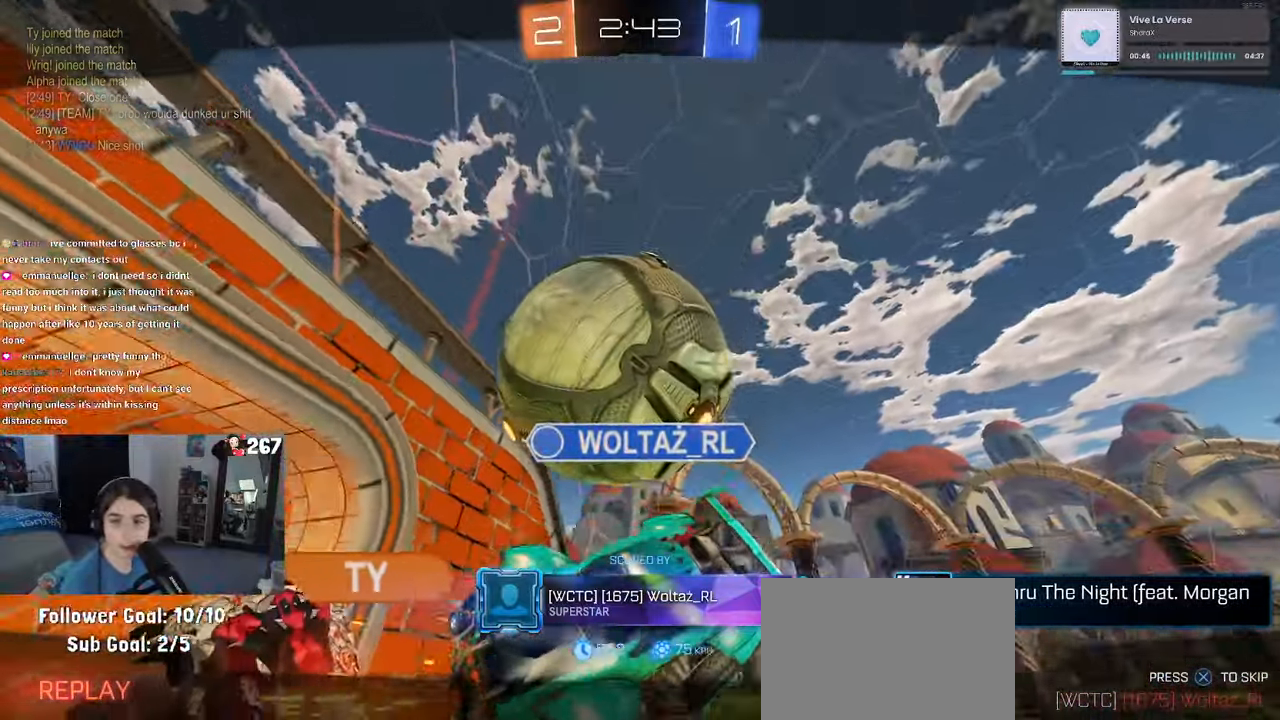
{"buttons": [], "left_stick": "center", "right_stick": "center", "events": []}
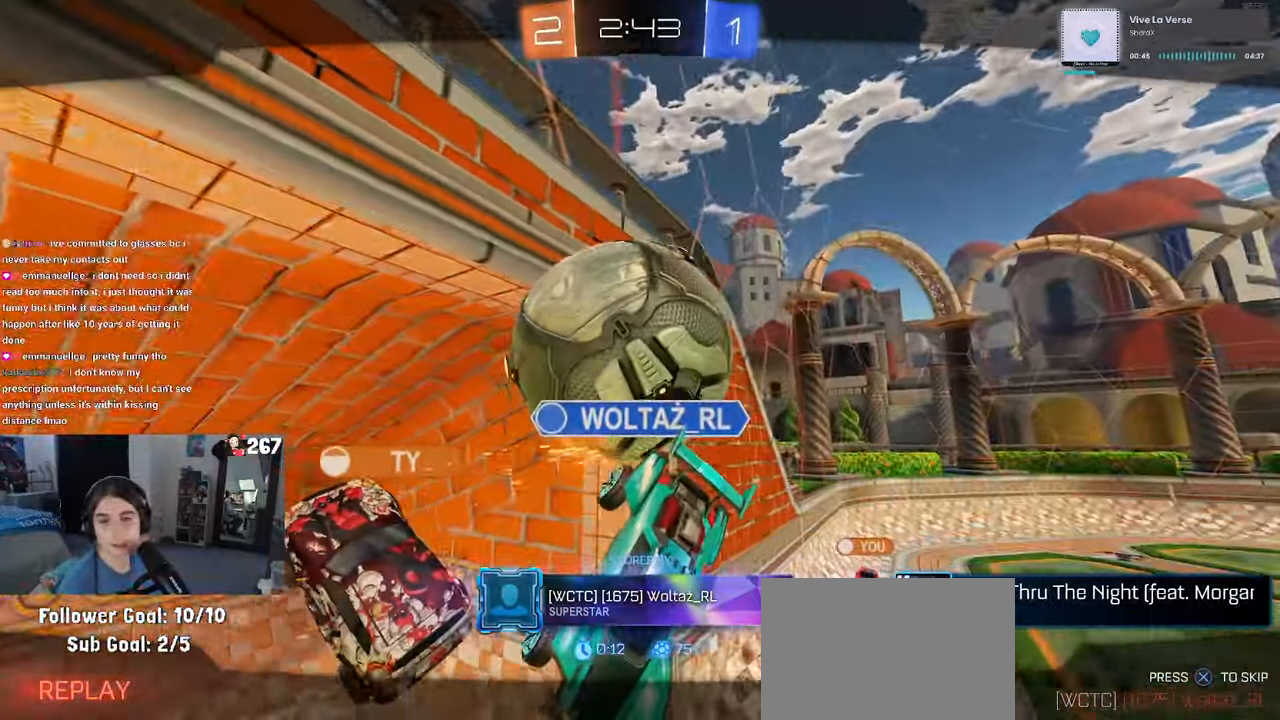
{"buttons": ["CROSS"], "left_stick": "center", "right_stick": "center", "events": [[500, "CROSS", "down"]]}
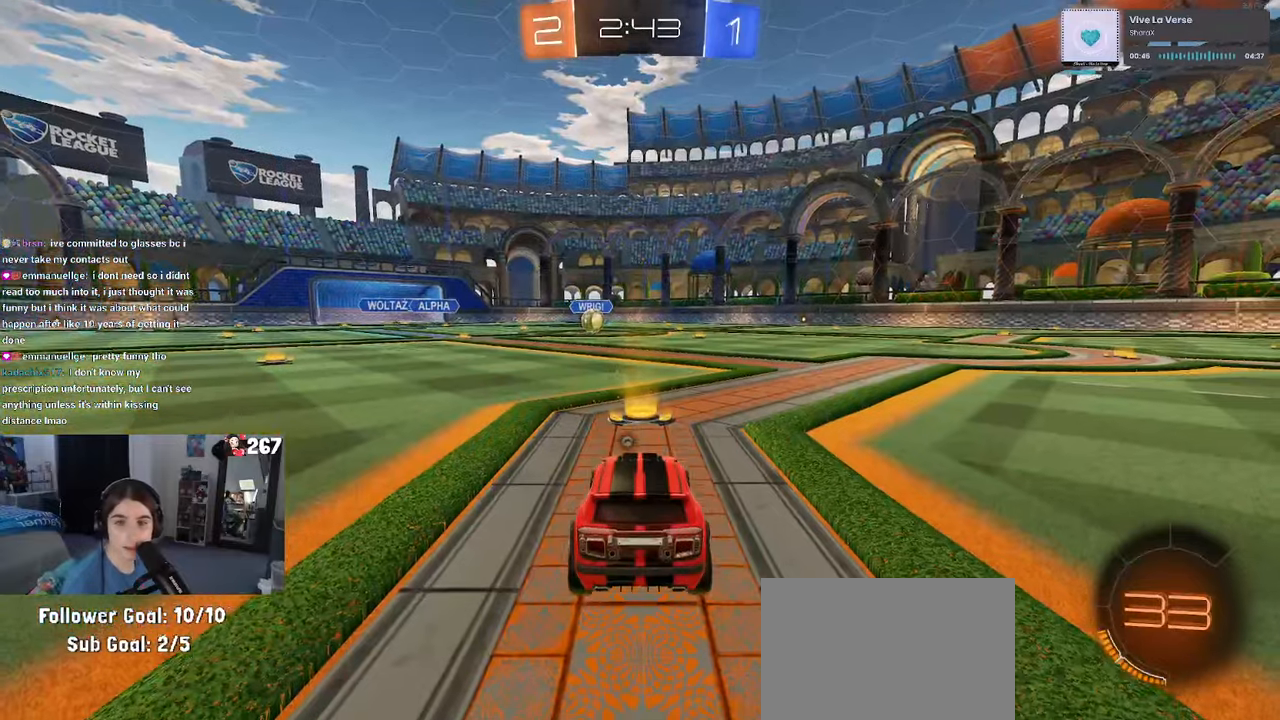
{"buttons": [], "left_stick": "center", "right_stick": "center", "events": [[84, "CROSS", "up"], [200, "CROSS", "down"], [317, "CROSS", "up"]]}
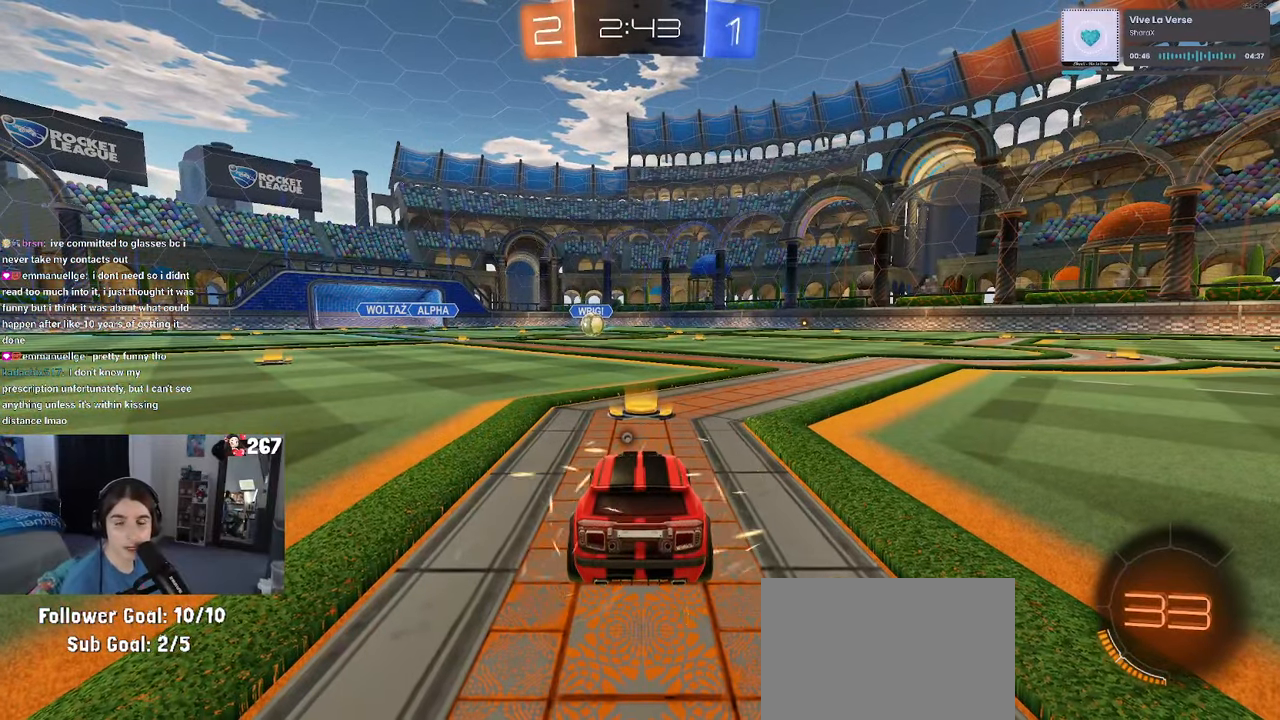
{"buttons": [], "left_stick": "center", "right_stick": "center", "events": []}
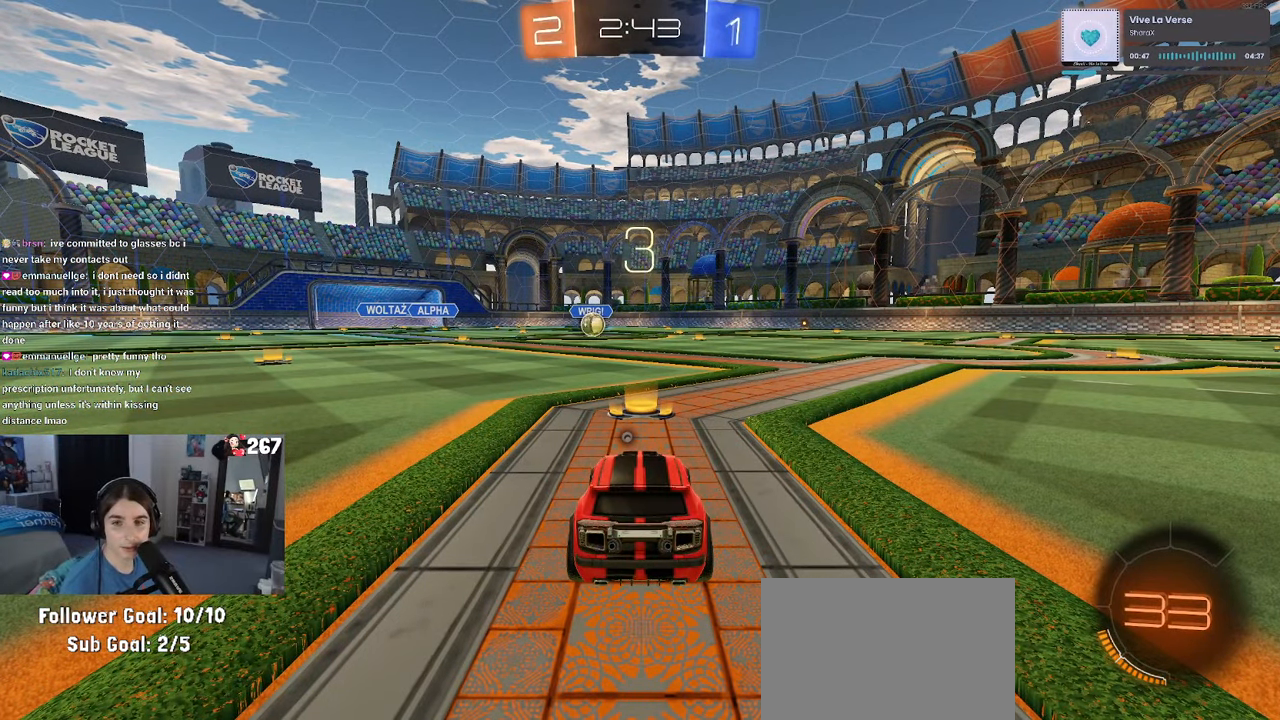
{"buttons": [], "left_stick": "center", "right_stick": "center", "events": []}
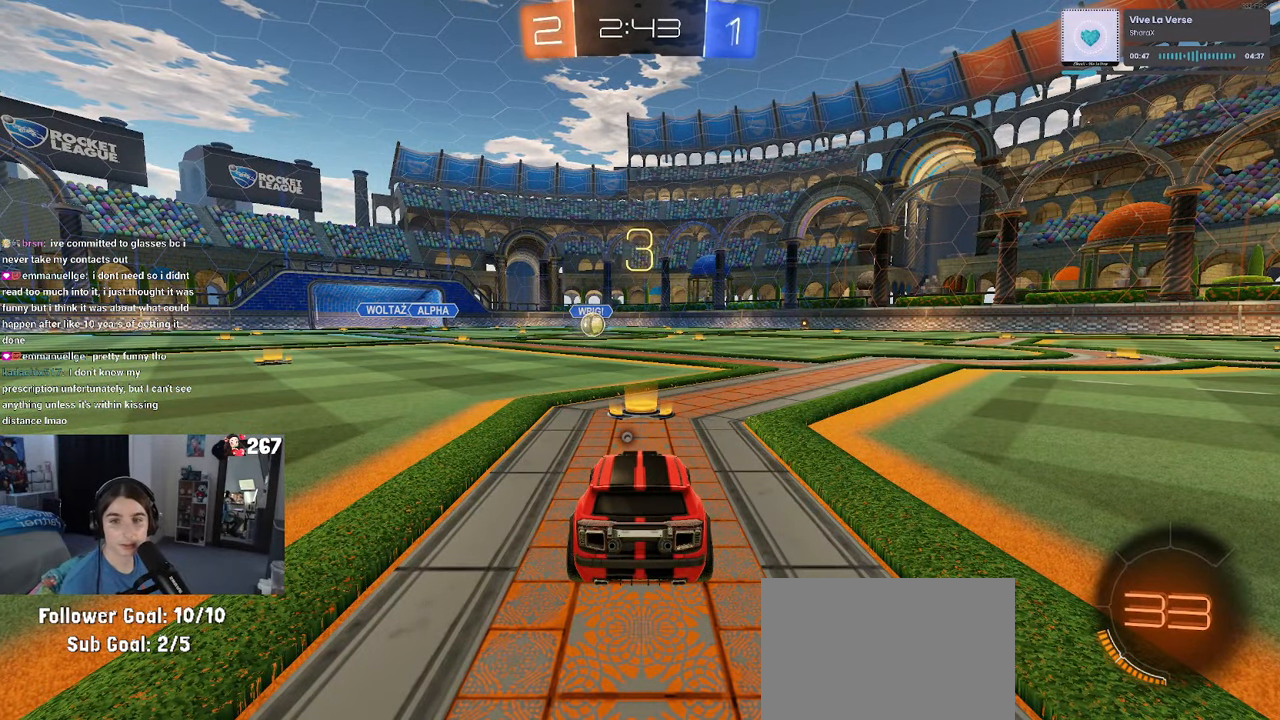
{"buttons": [], "left_stick": "center", "right_stick": "center", "events": [[350, "TRIANGLE", "down"], [416, "TRIANGLE", "up"]]}
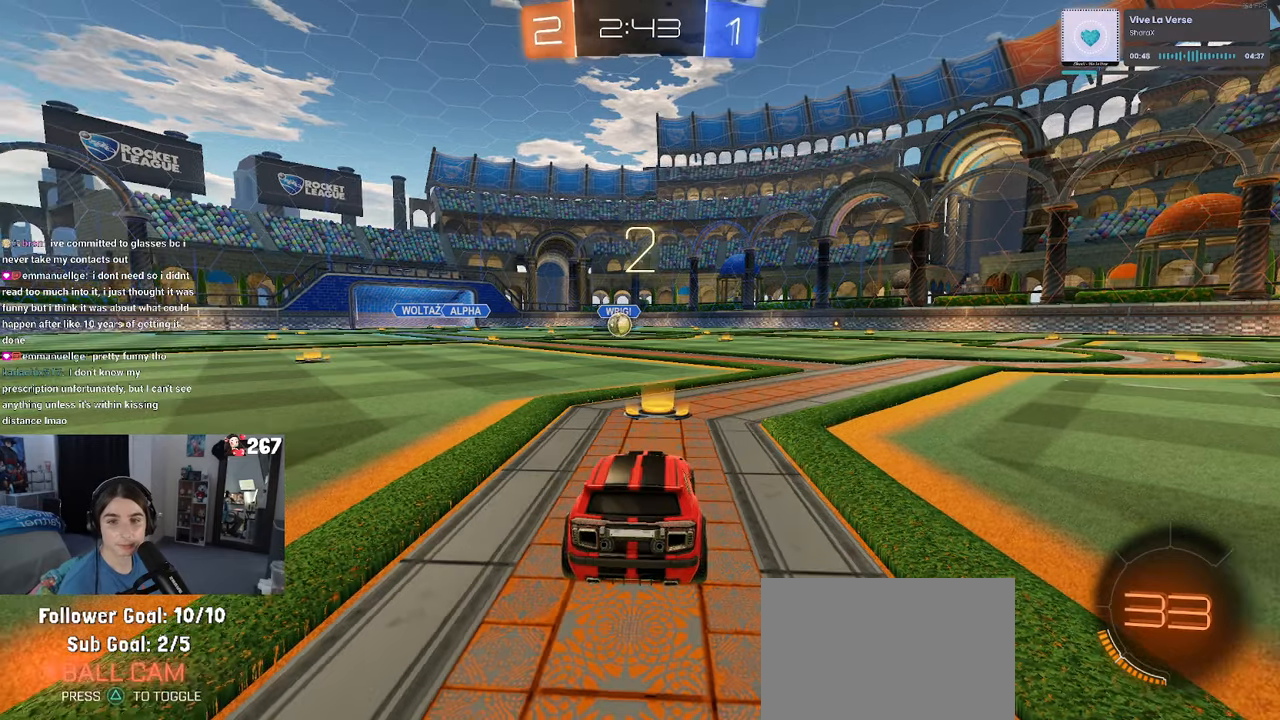
{"buttons": [], "left_stick": "center", "right_stick": "center", "events": [[33, "TRIANGLE", "down"], [183, "TRIANGLE", "up"]]}
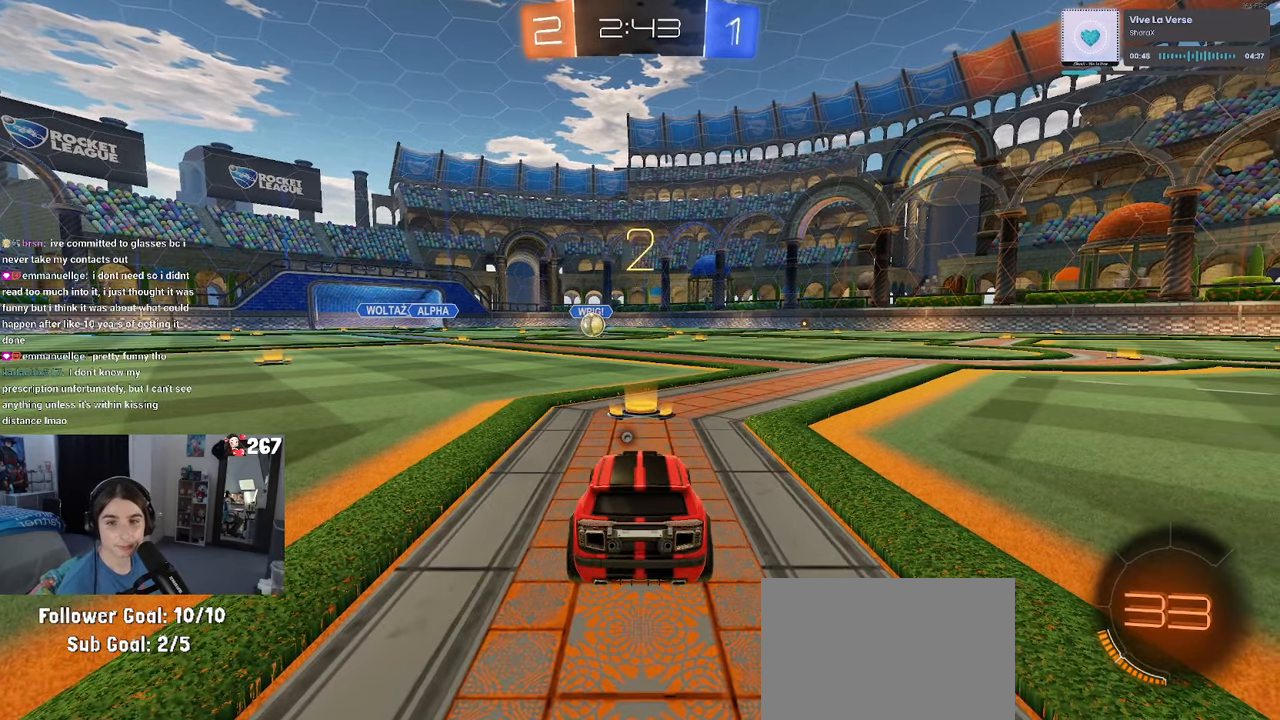
{"buttons": [], "left_stick": "center", "right_stick": "center", "events": [[133, "TRIANGLE", "down"], [233, "TRIANGLE", "up"]]}
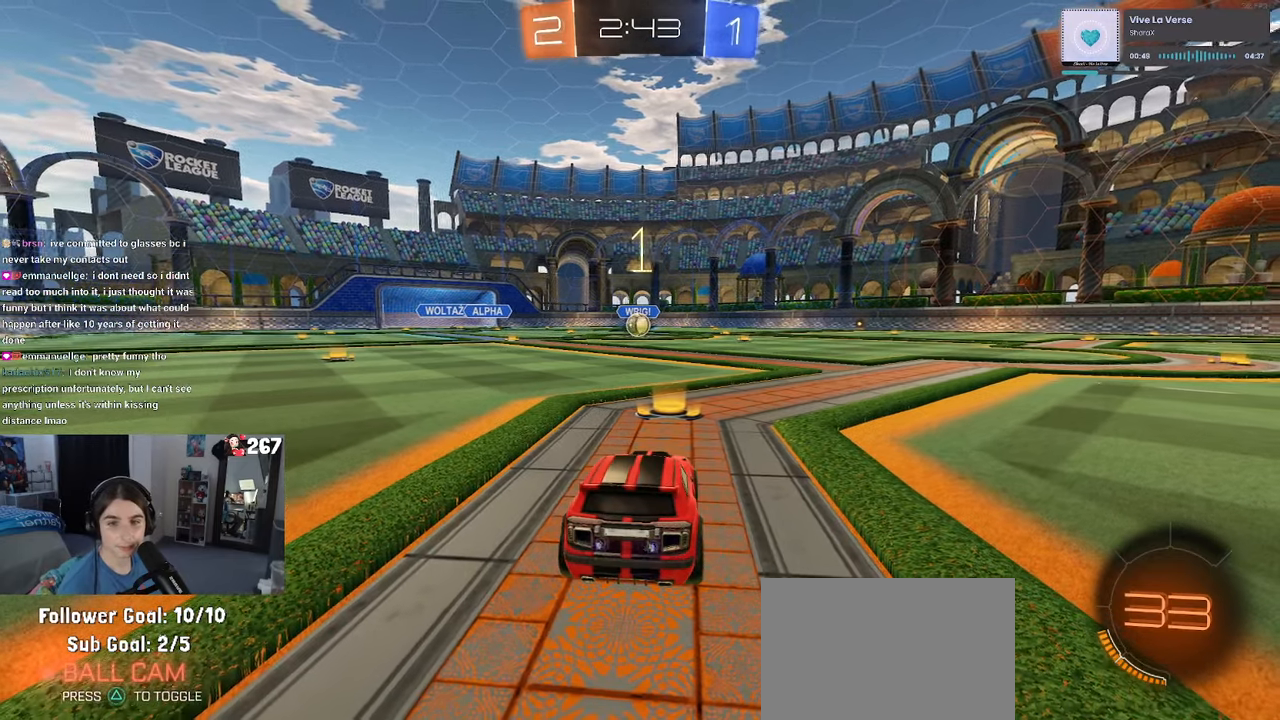
{"buttons": [], "left_stick": "center", "right_stick": "center", "events": []}
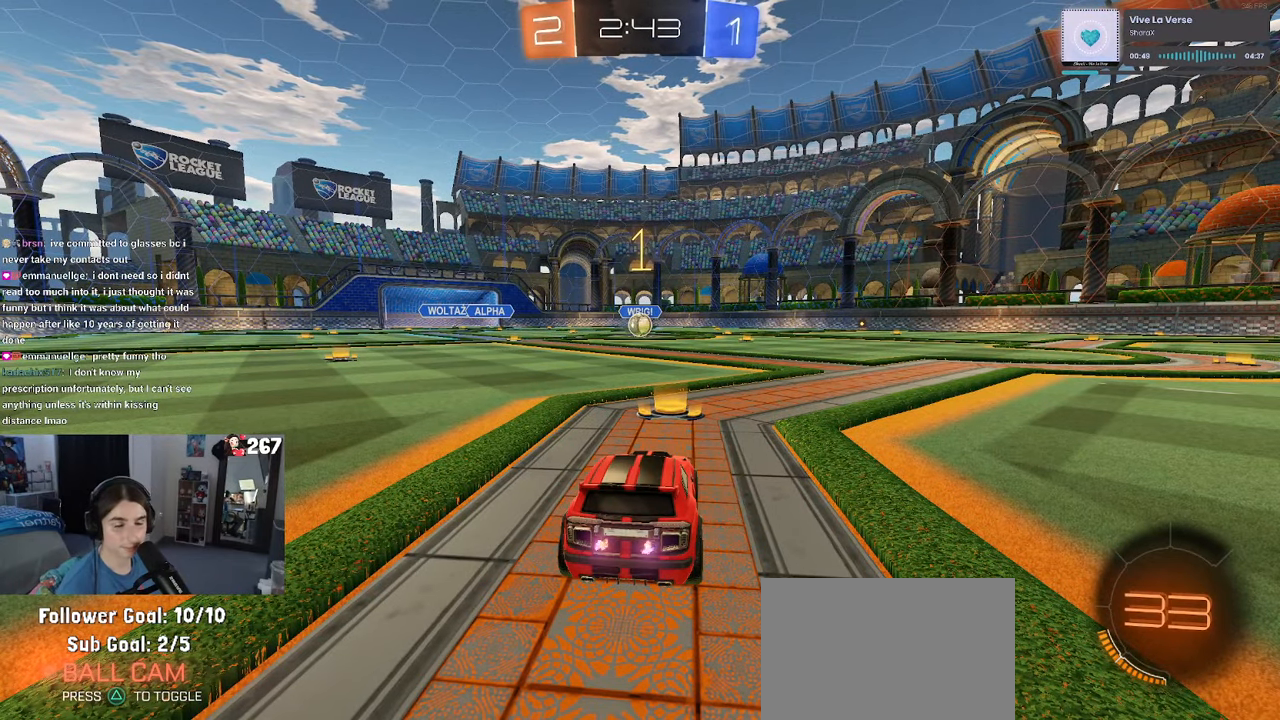
{"buttons": ["R1"], "left_stick": "center", "right_stick": "center", "events": [[116, "R1", "down"]]}
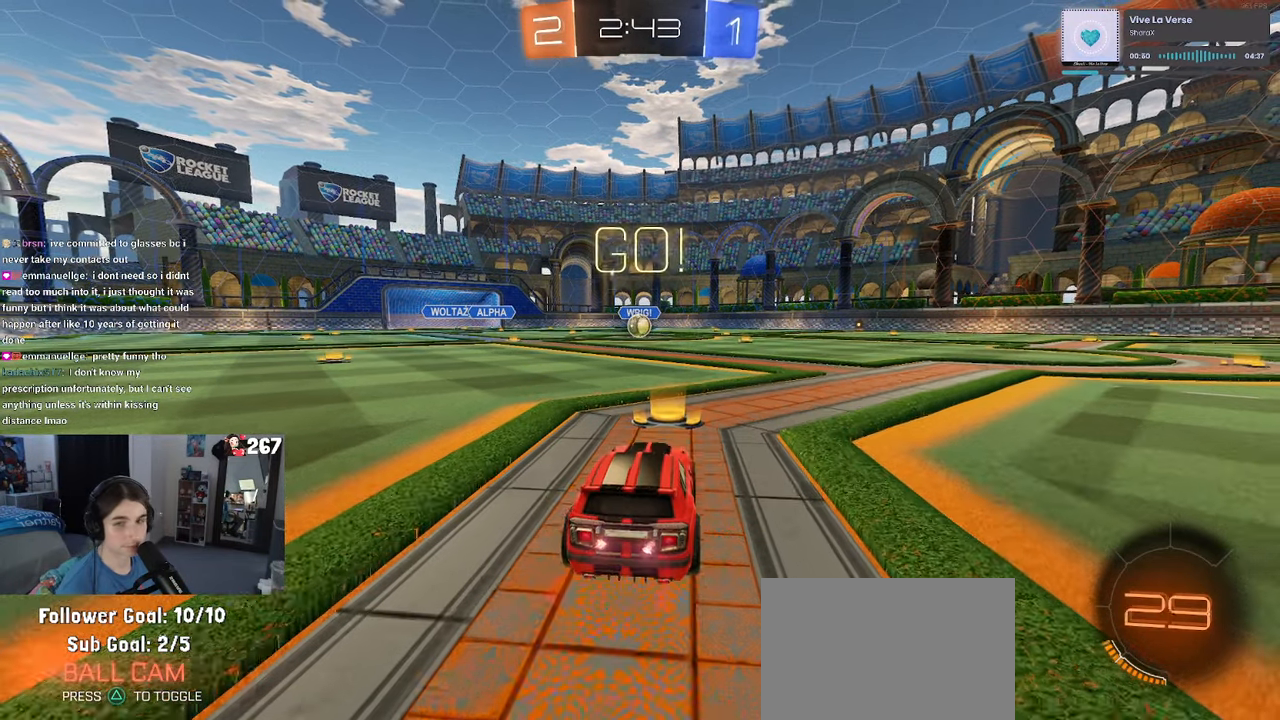
{"buttons": ["SQUARE", "R1"], "left_stick": "down", "right_stick": "center", "events": [[100, "left_stick", "right"], [200, "CROSS", "down"], [200, "left_stick", "up"], [250, "left_stick", "up-left"], [266, "CROSS", "up"], [350, "CROSS", "down"], [416, "CROSS", "up"], [416, "SQUARE", "down"], [416, "left_stick", "down"]]}
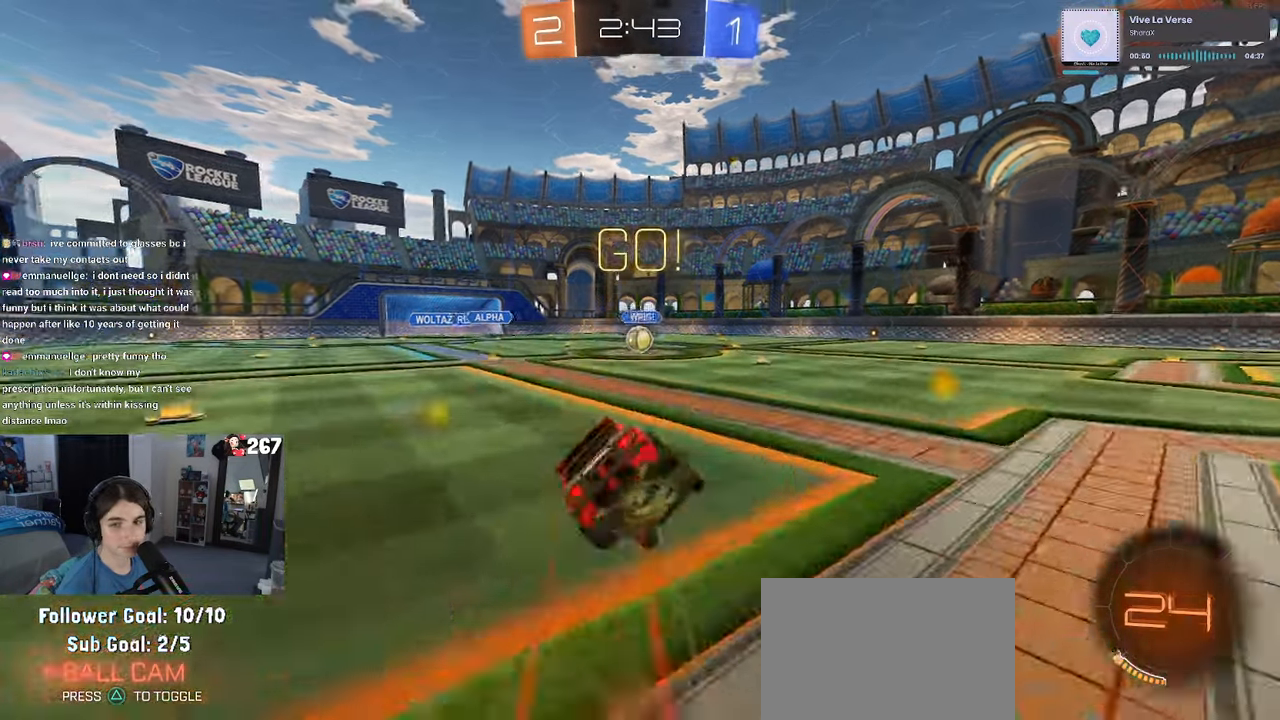
{"buttons": ["SQUARE", "R1"], "left_stick": "down-left", "right_stick": "center", "events": [[150, "left_stick", "down-left"]]}
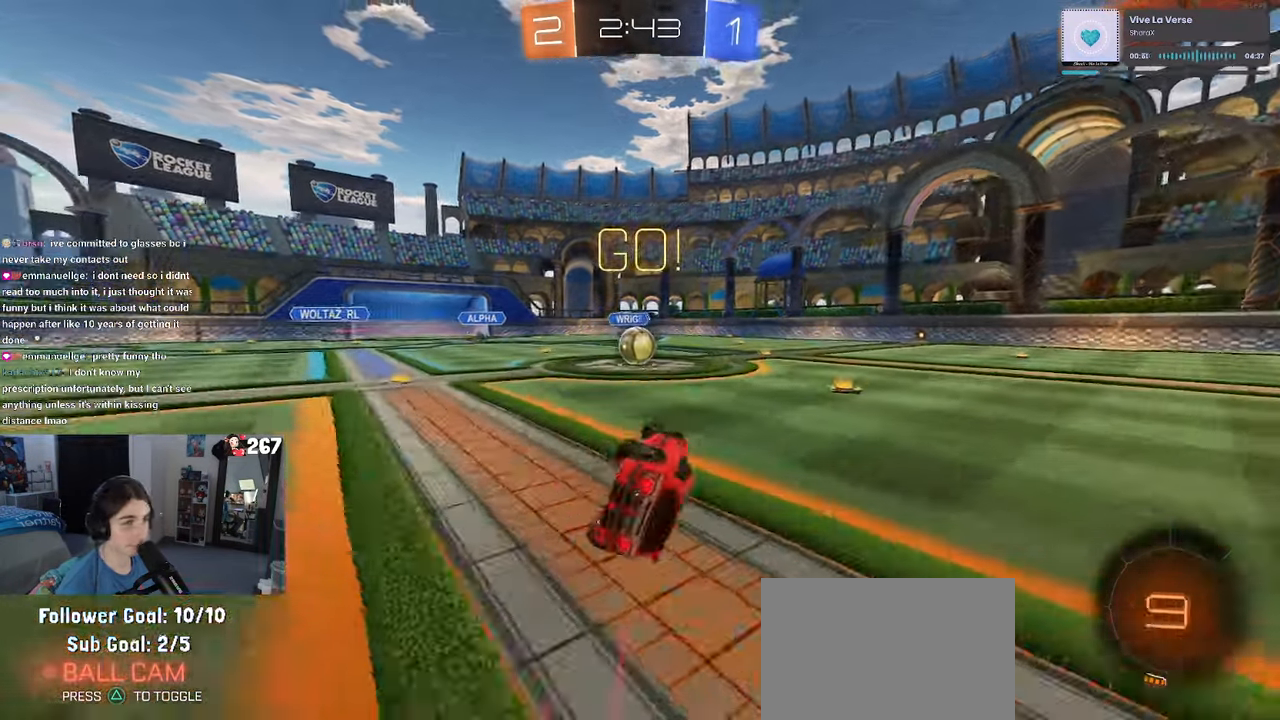
{"buttons": [], "left_stick": "left", "right_stick": "center", "events": [[316, "left_stick", "center"], [333, "R1", "up"], [333, "SQUARE", "up"], [416, "left_stick", "left"]]}
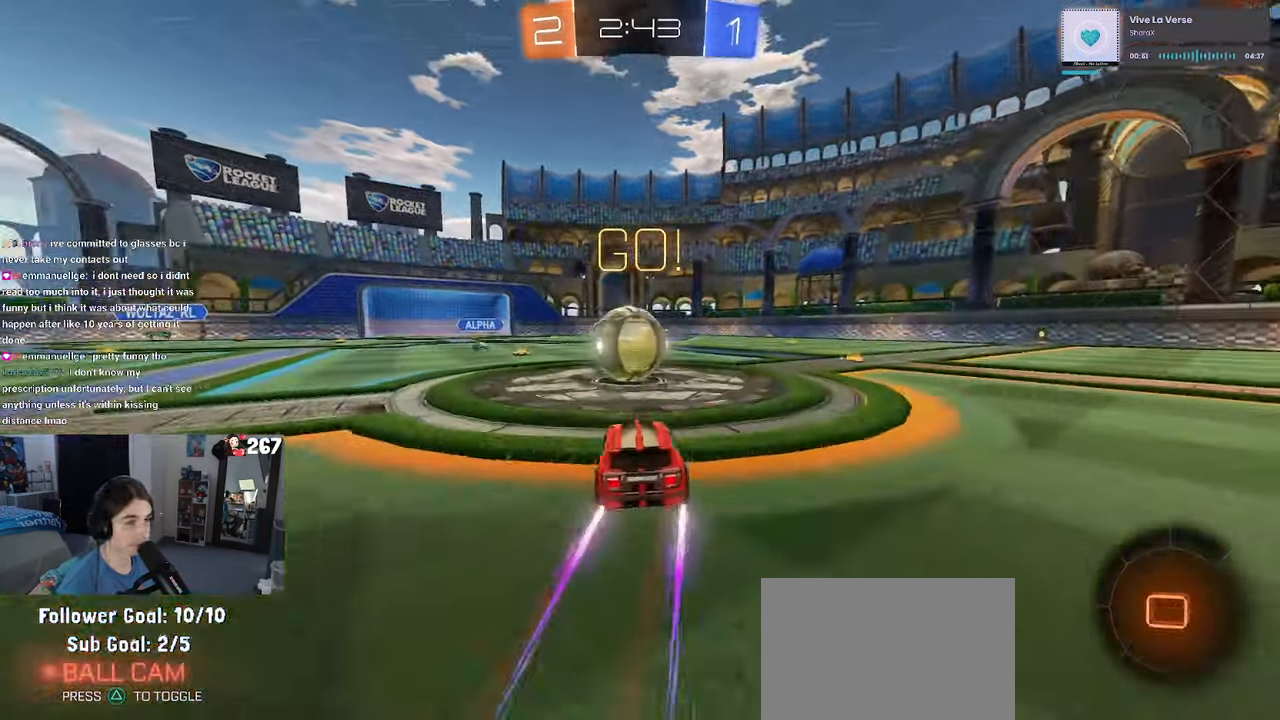
{"buttons": ["CROSS"], "left_stick": "down-left", "right_stick": "center", "events": [[33, "left_stick", "center"], [50, "CROSS", "down"], [166, "left_stick", "up"], [183, "CROSS", "up"], [250, "left_stick", "up-left"], [300, "CROSS", "down"], [400, "left_stick", "down-left"]]}
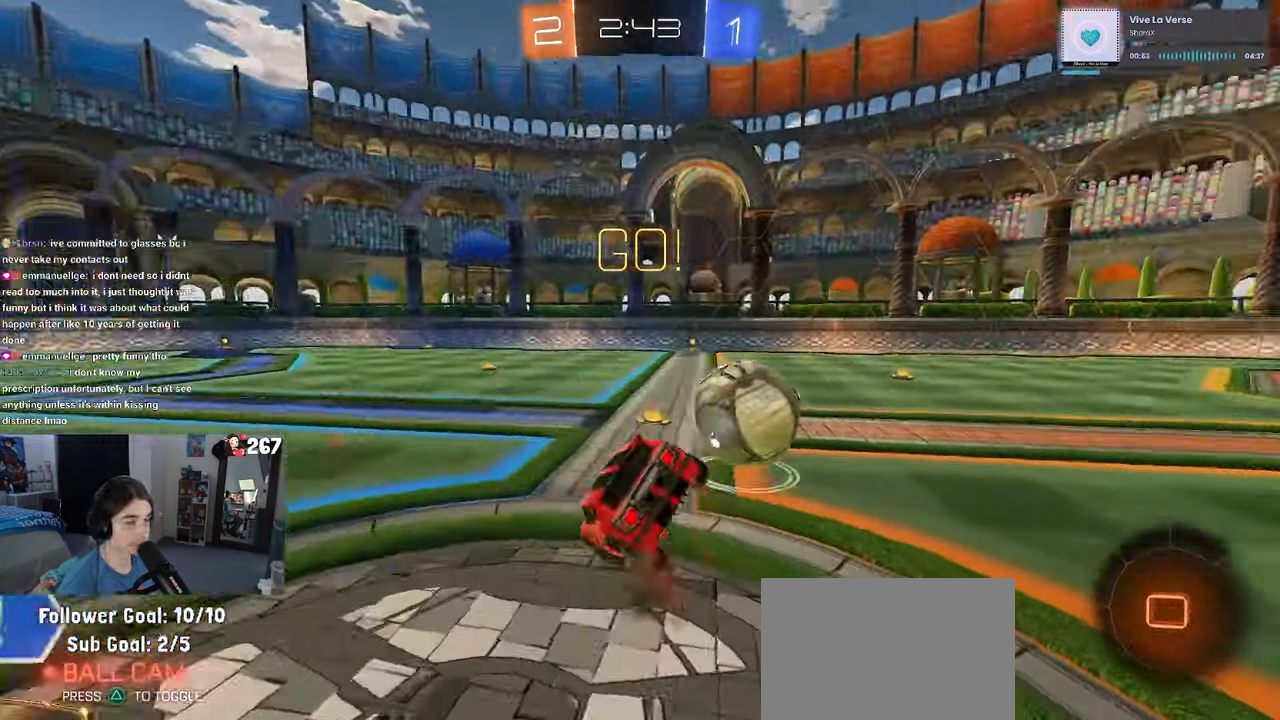
{"buttons": ["SQUARE"], "left_stick": "down-left", "right_stick": "center"}